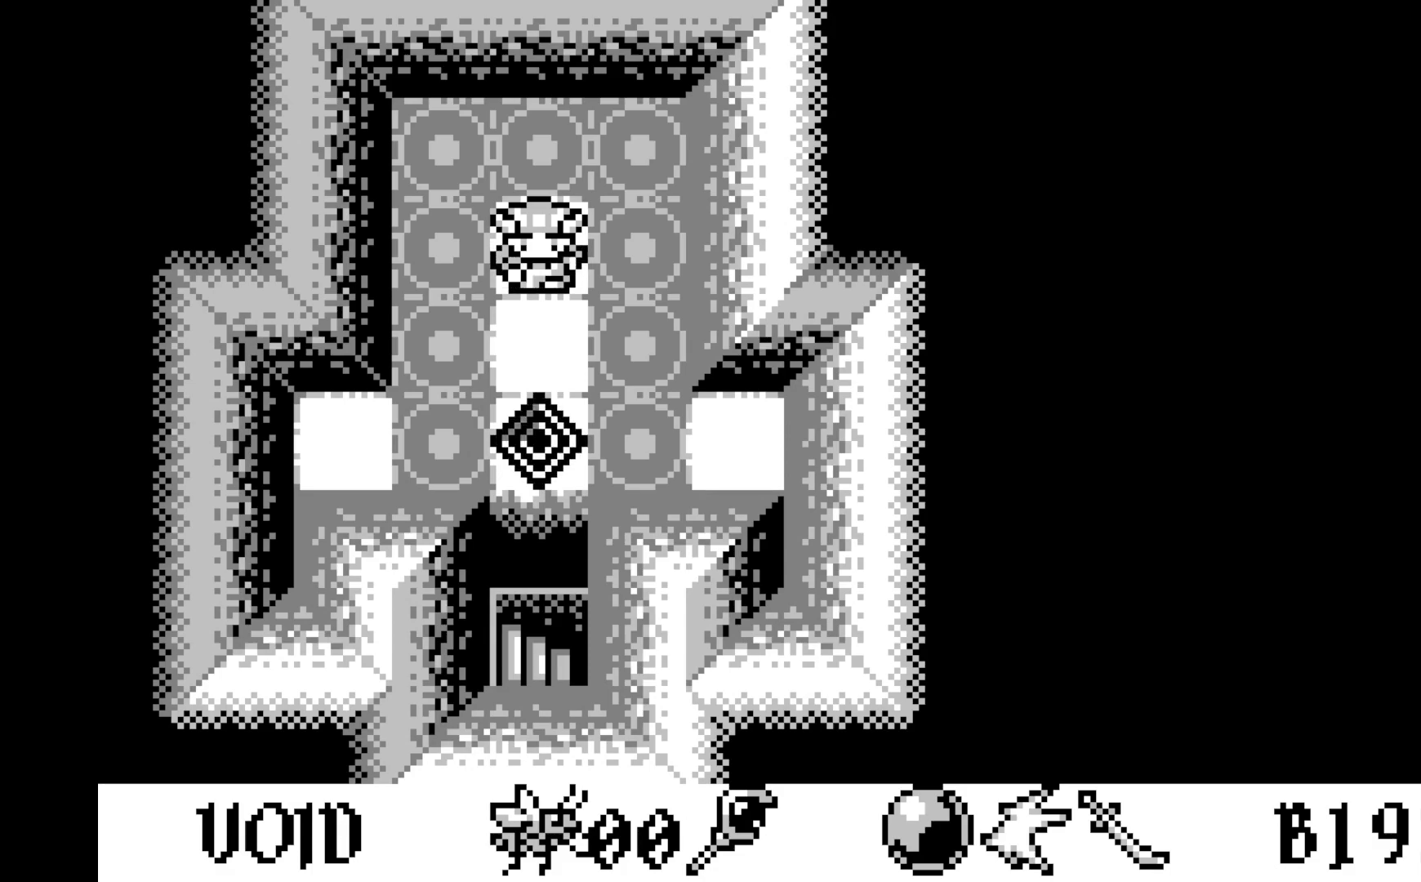
Gameplay with a controller (Xbox layout); each line is a JSON object with the inputs held at the frame after it. "events" lists button and stick changes between this image and that frame as [ms after this image, input, new state], when the widget could be followed in between. Not read: right_stick.
{"buttons": [], "left_stick": "center", "events": [[133, "DPAD_LEFT", "down"], [250, "DPAD_LEFT", "up"]]}
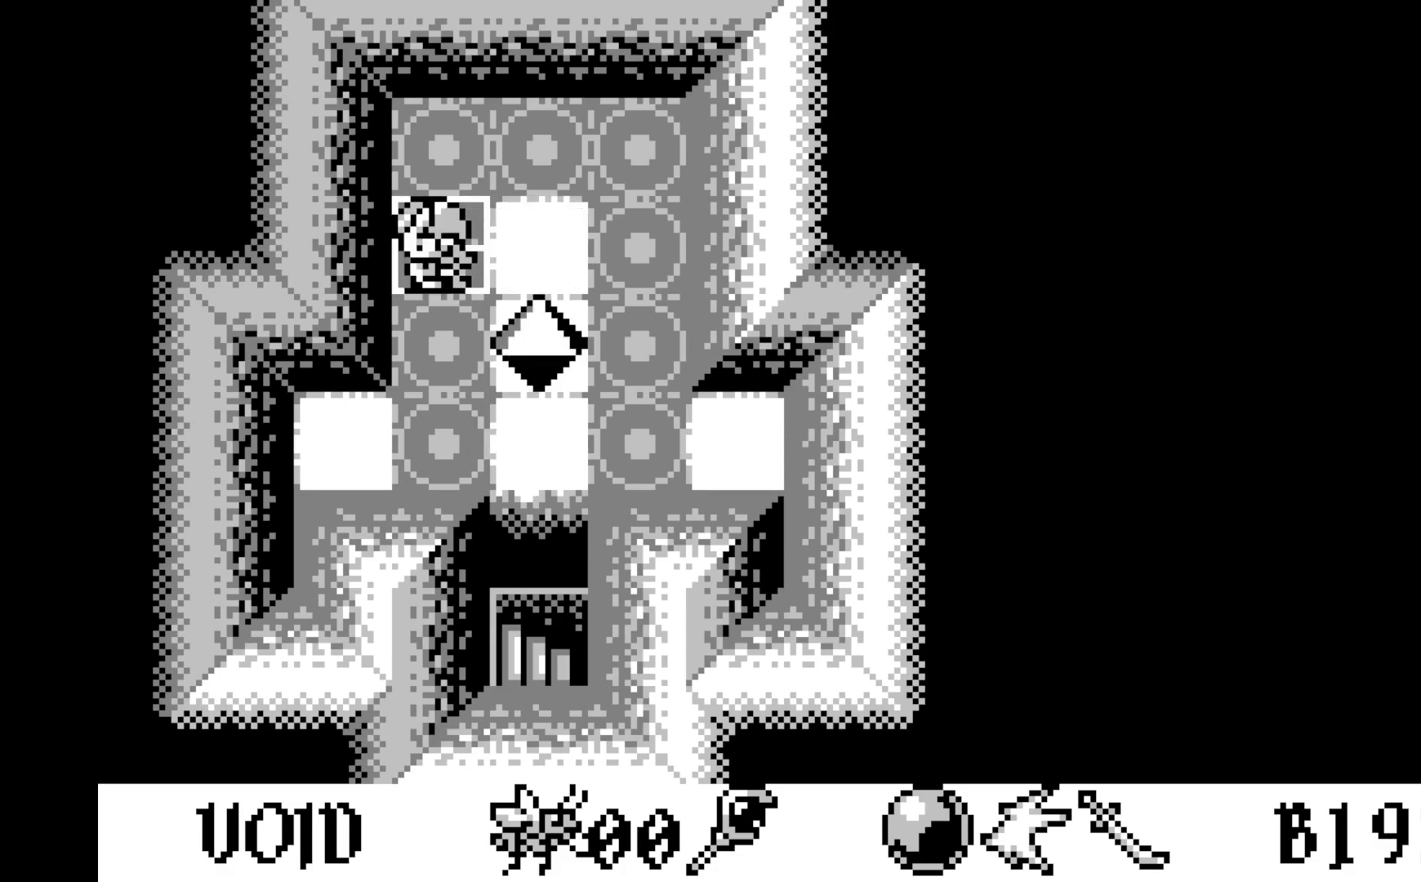
{"buttons": [], "left_stick": "center", "events": []}
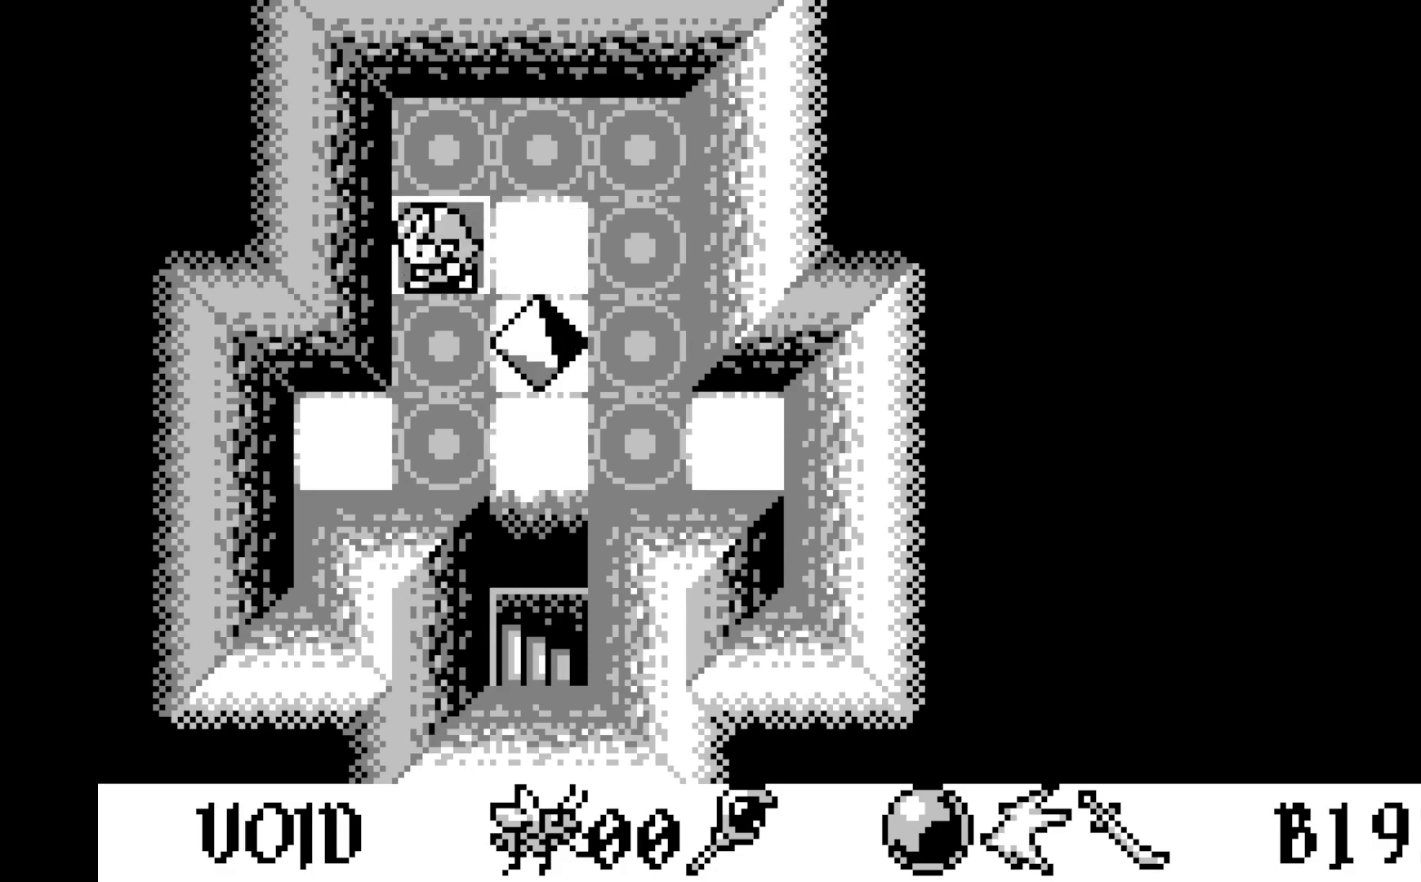
{"buttons": [], "left_stick": "center", "events": []}
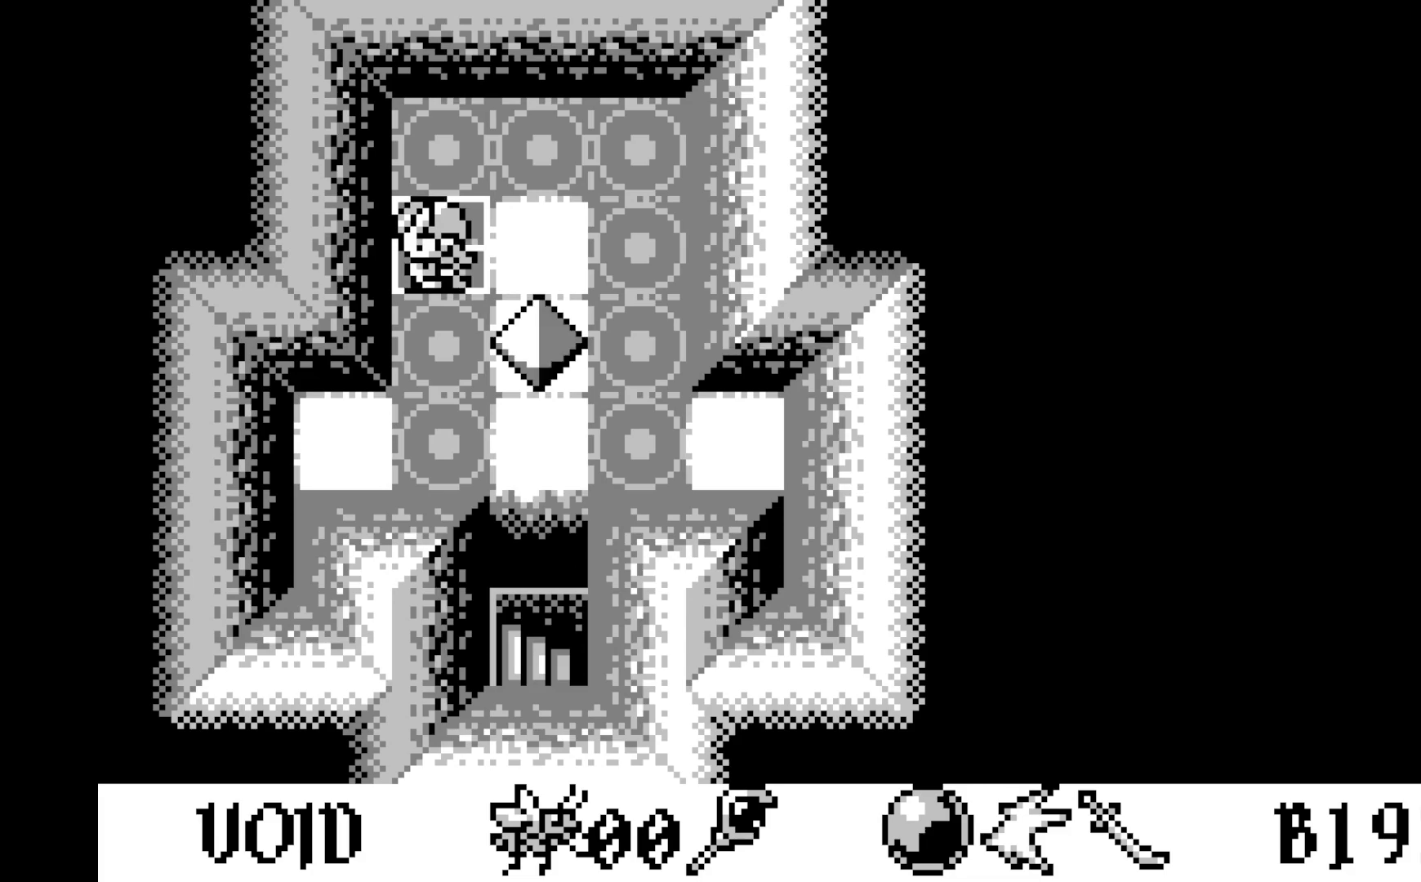
{"buttons": [], "left_stick": "center", "events": [[300, "DPAD_UP", "down"], [400, "DPAD_UP", "up"]]}
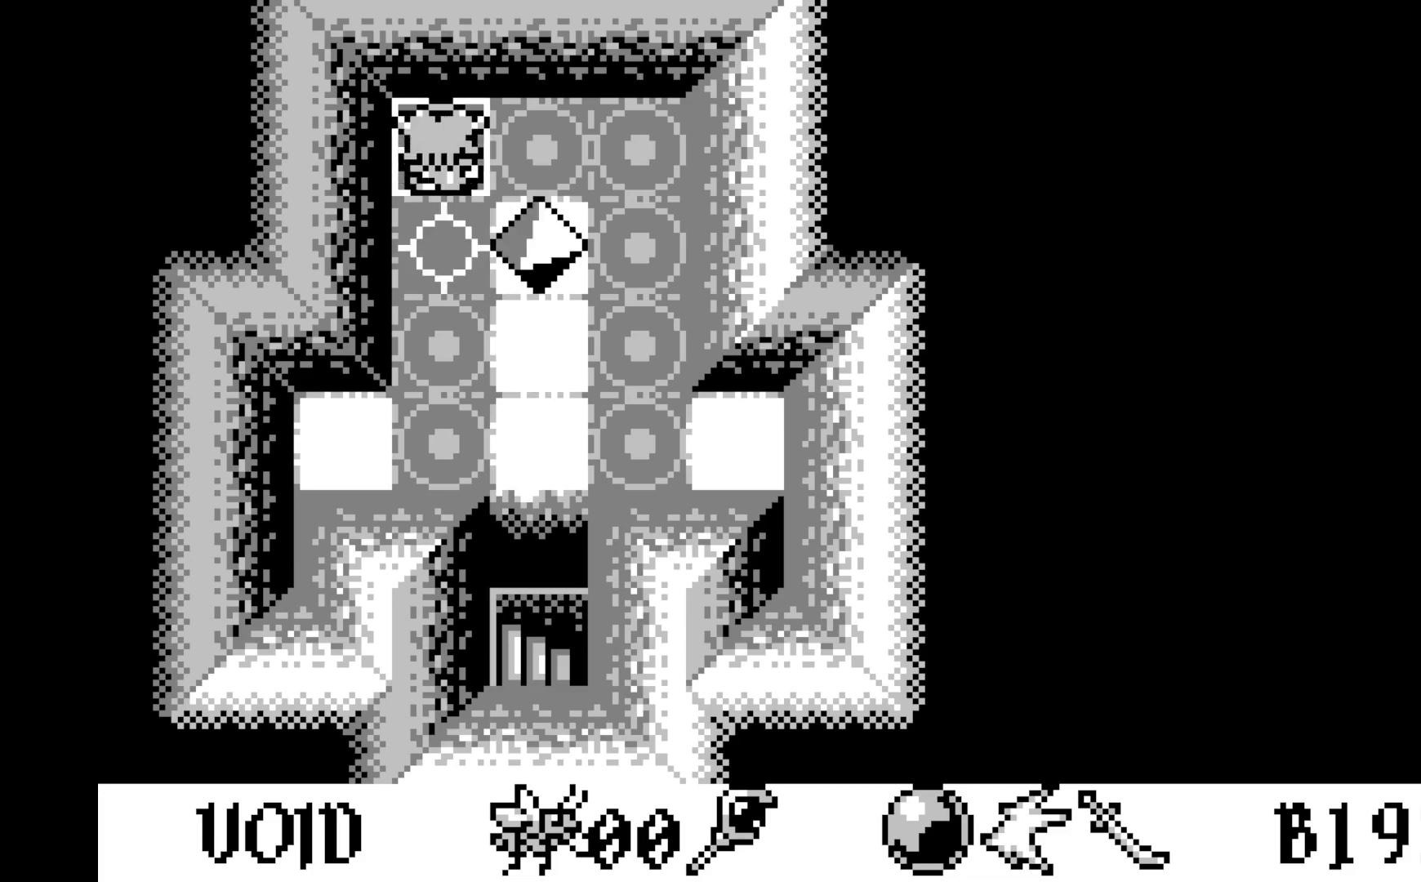
{"buttons": [], "left_stick": "center", "events": []}
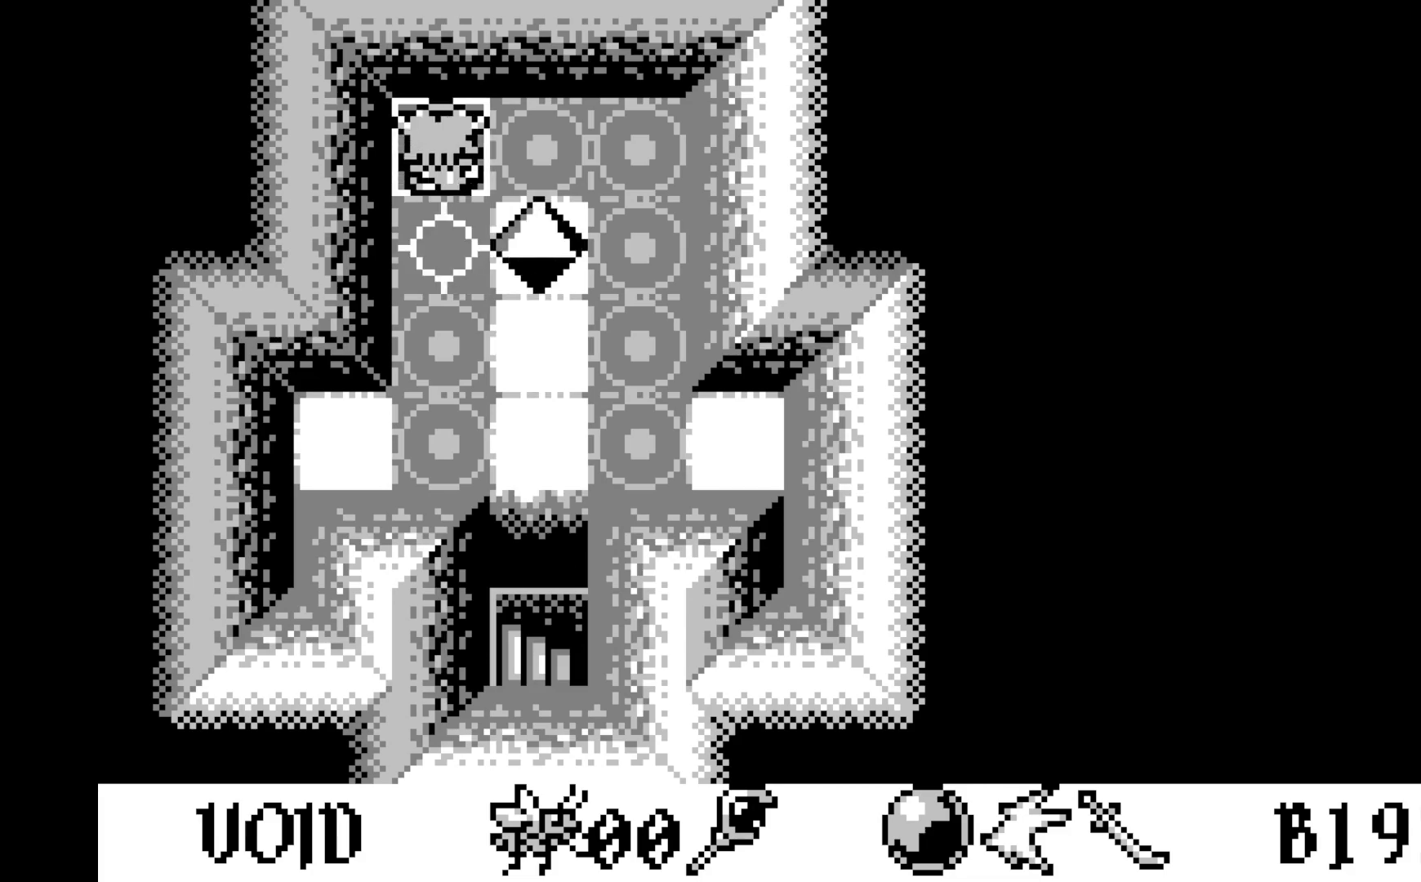
{"buttons": [], "left_stick": "center", "events": []}
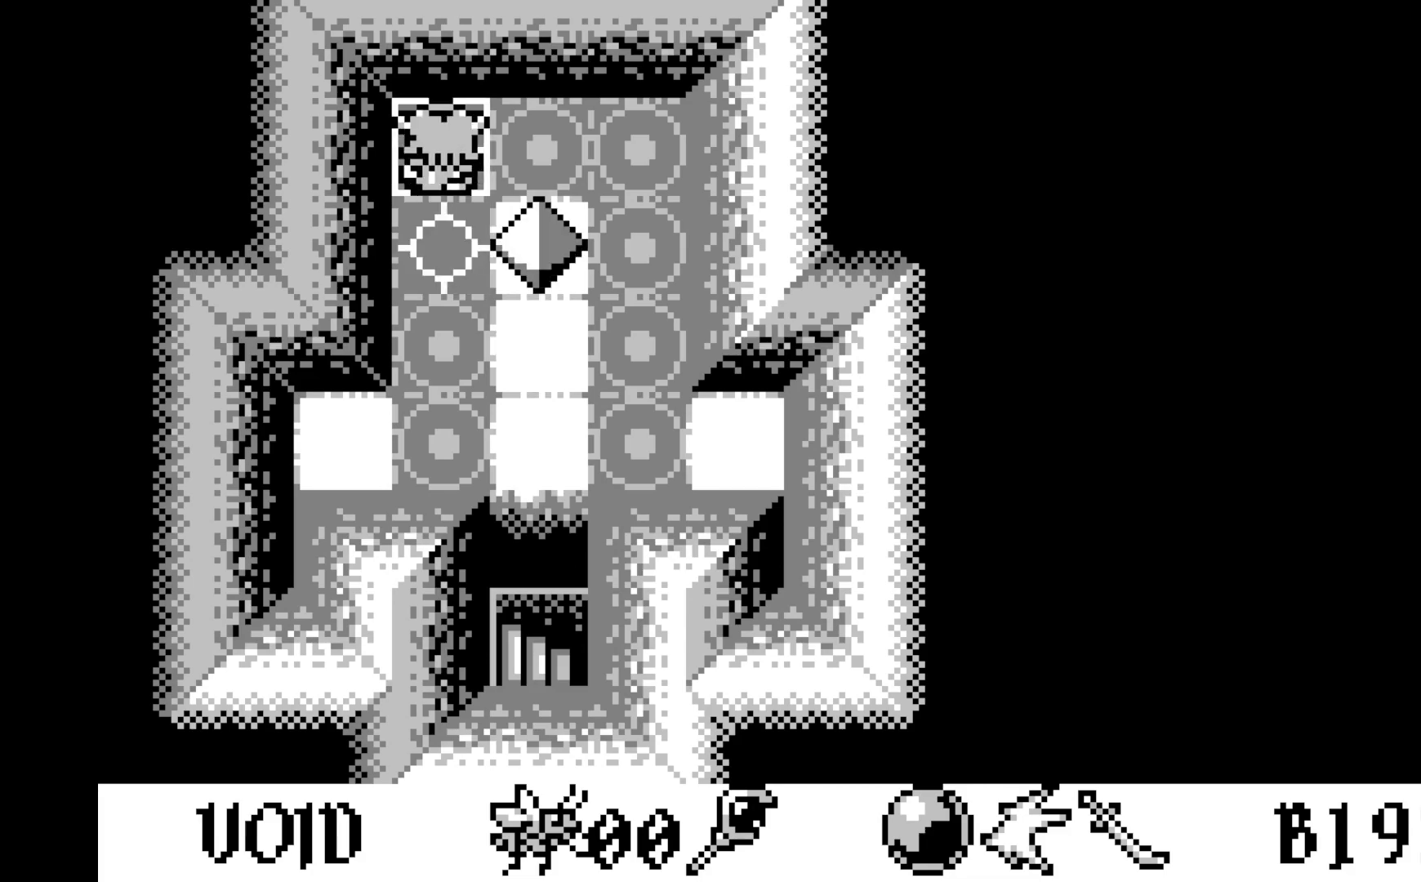
{"buttons": [], "left_stick": "center", "events": []}
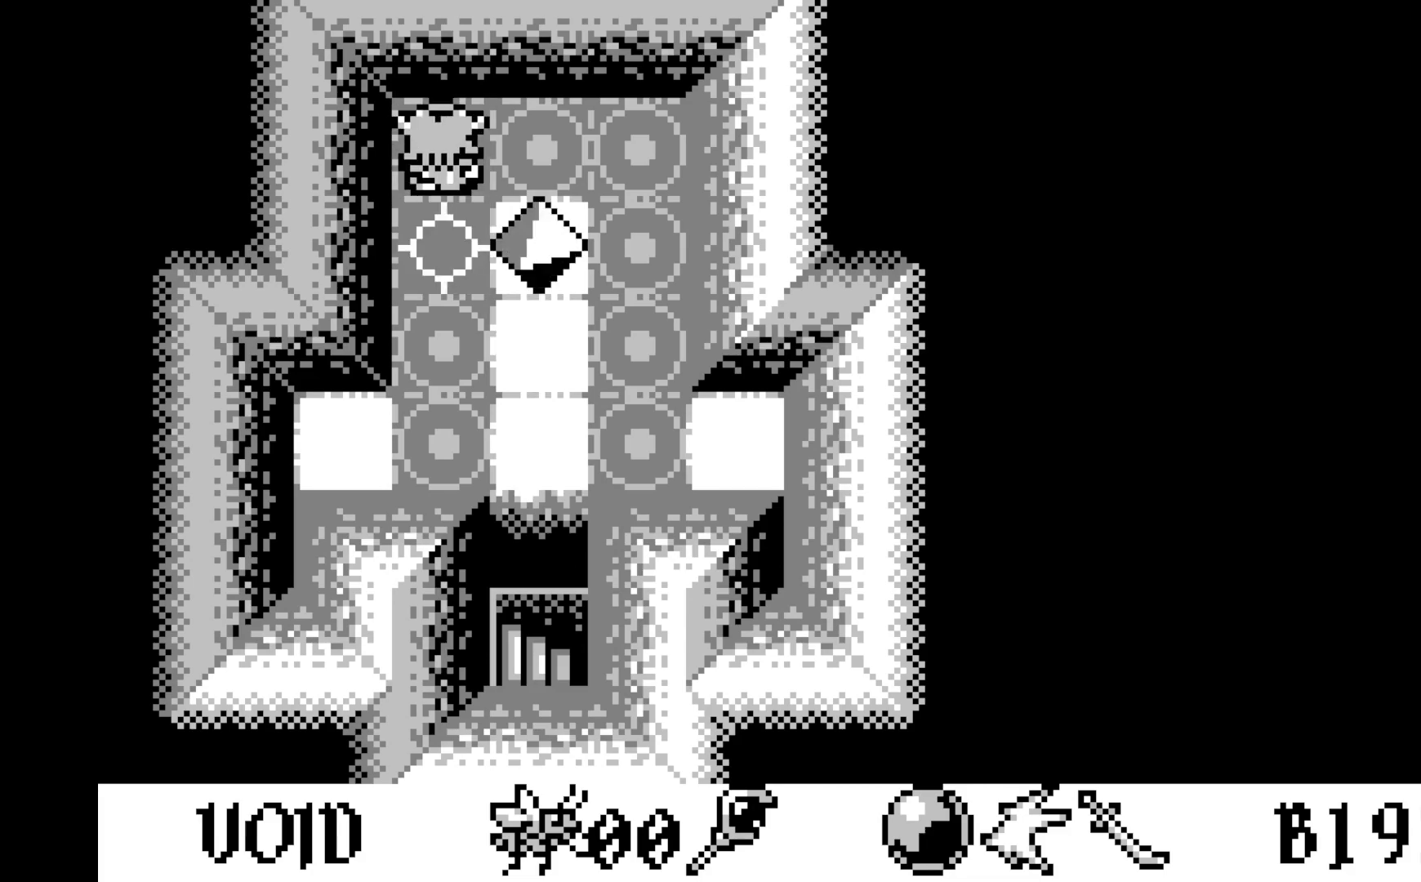
{"buttons": [], "left_stick": "center", "events": []}
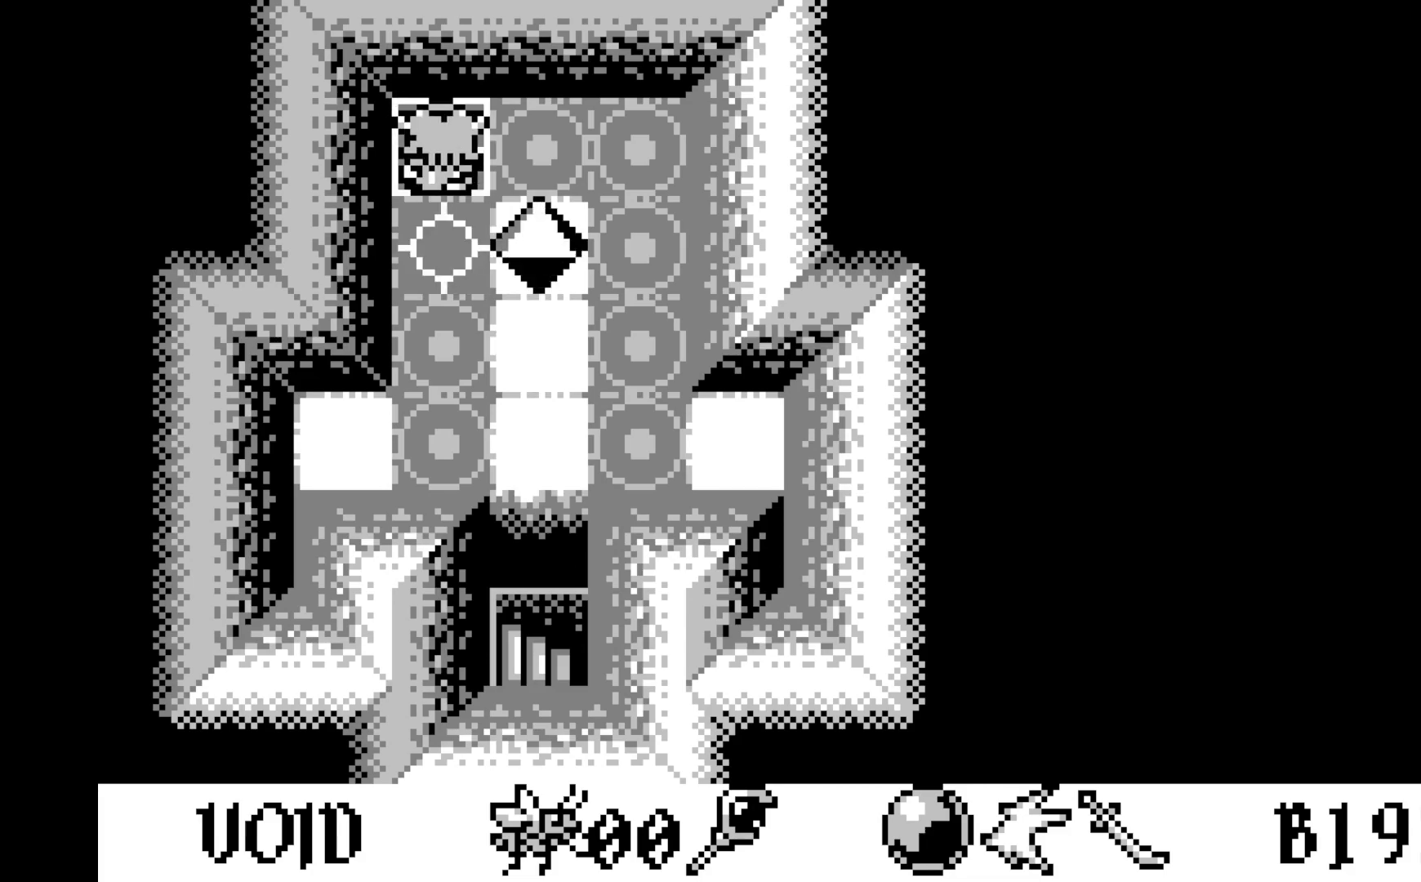
{"buttons": [], "left_stick": "center", "events": [[217, "DPAD_LEFT", "down"], [350, "DPAD_LEFT", "up"]]}
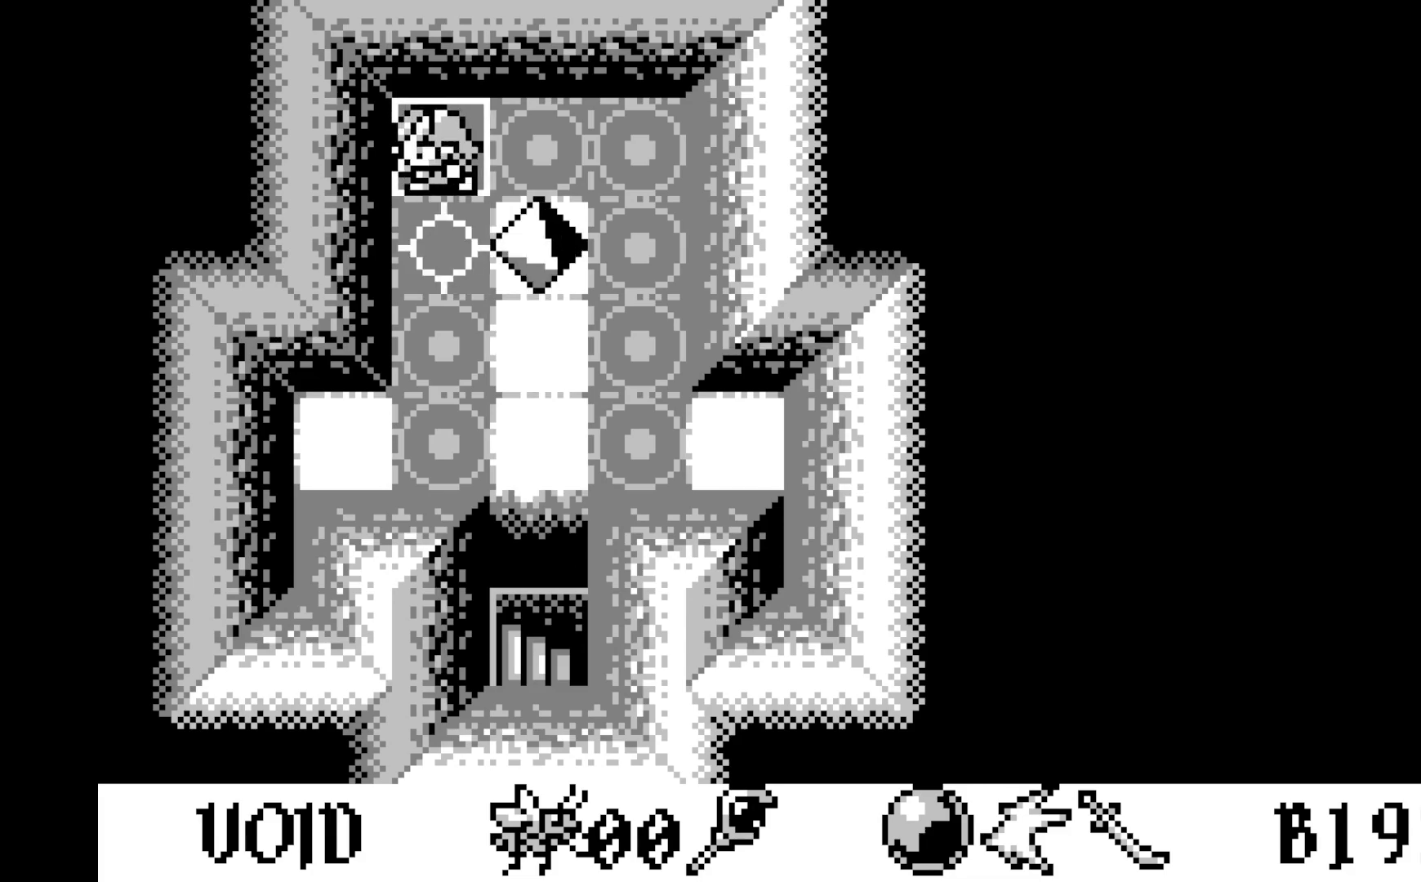
{"buttons": [], "left_stick": "center", "events": []}
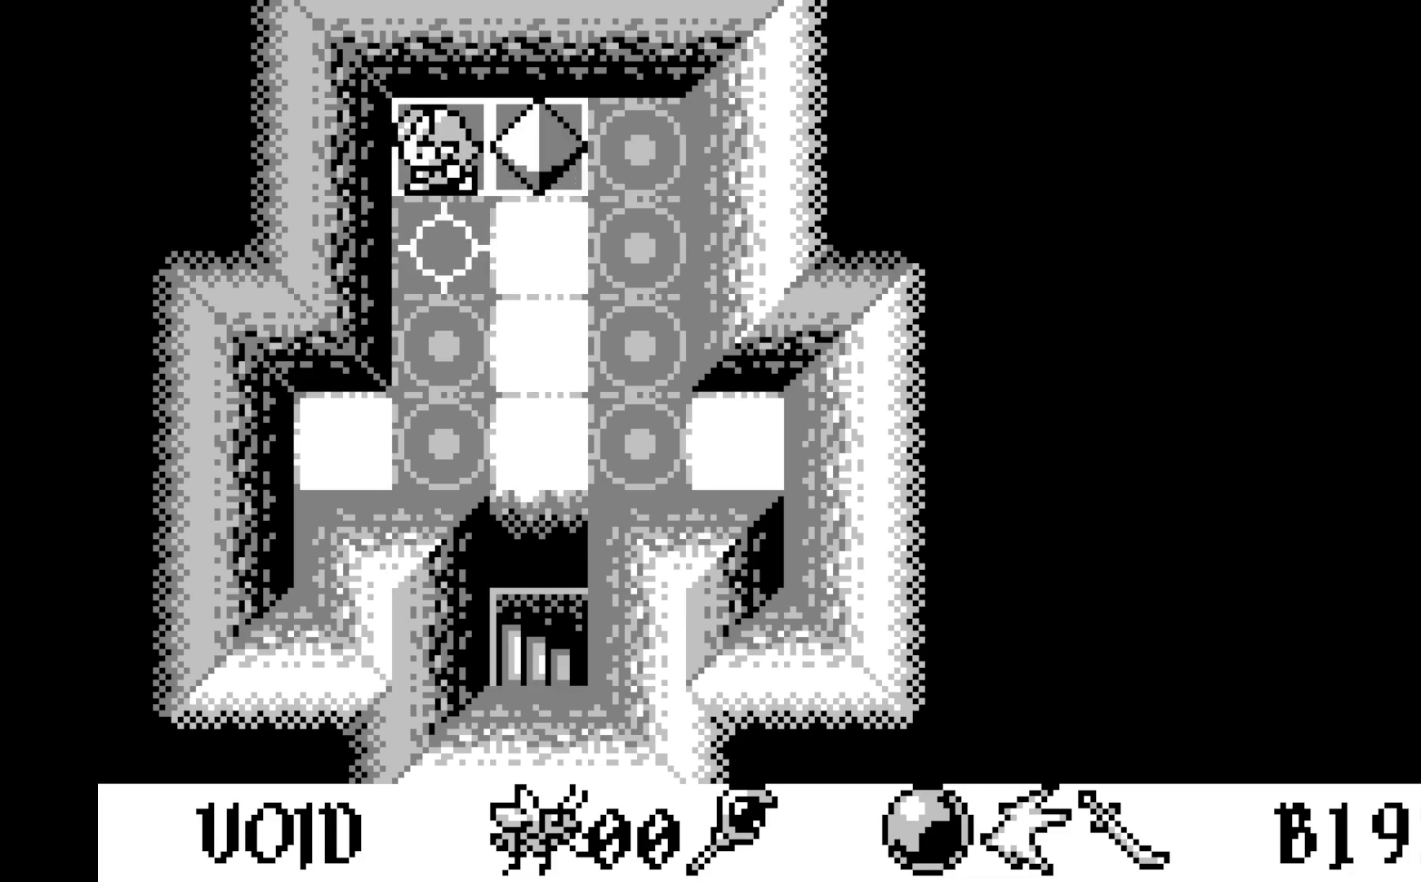
{"buttons": [], "left_stick": "center", "events": []}
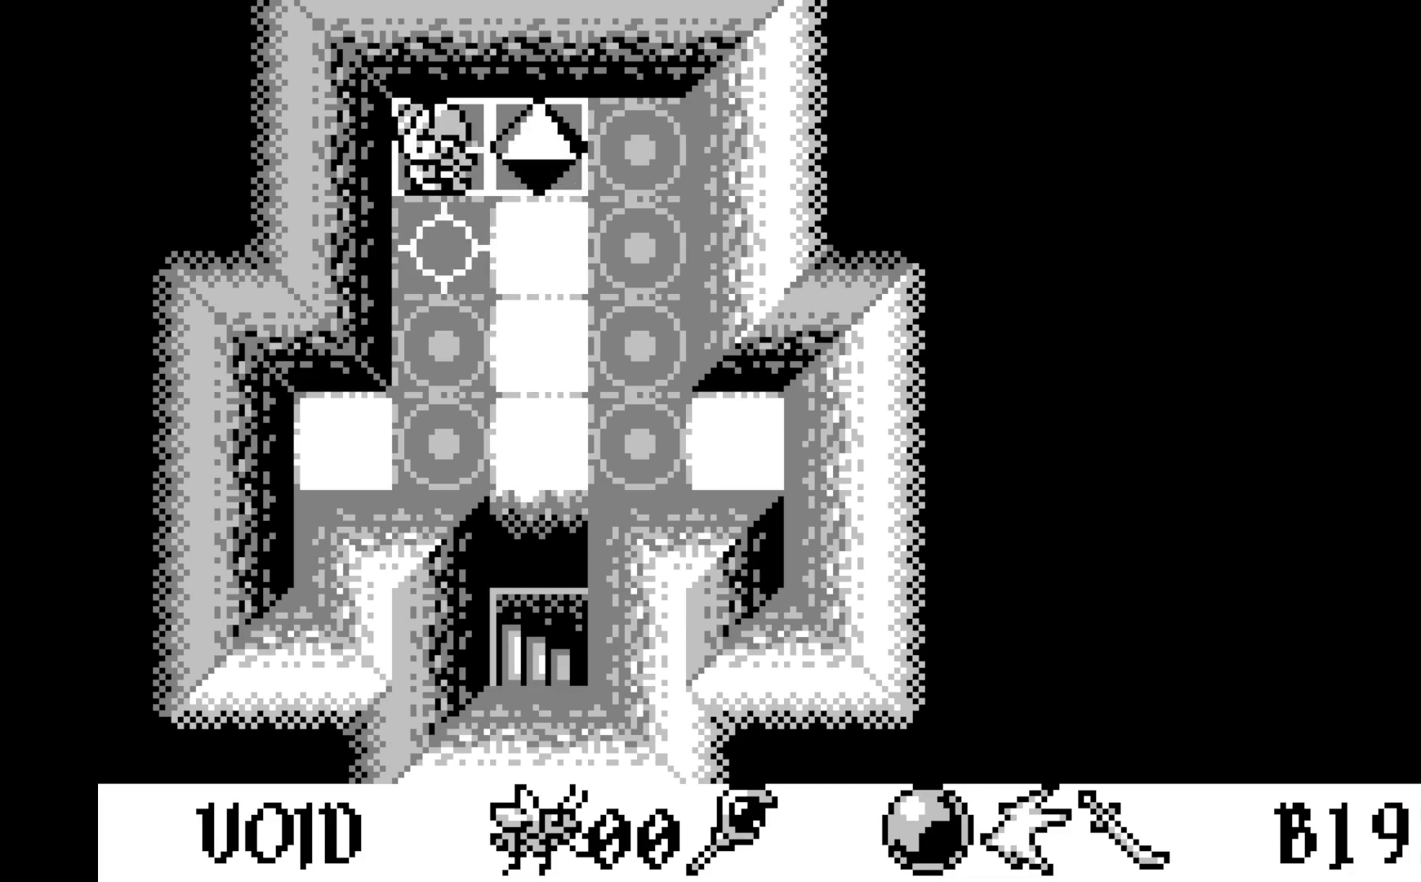
{"buttons": ["DPAD_DOWN"], "left_stick": "center", "events": [[383, "DPAD_DOWN", "down"]]}
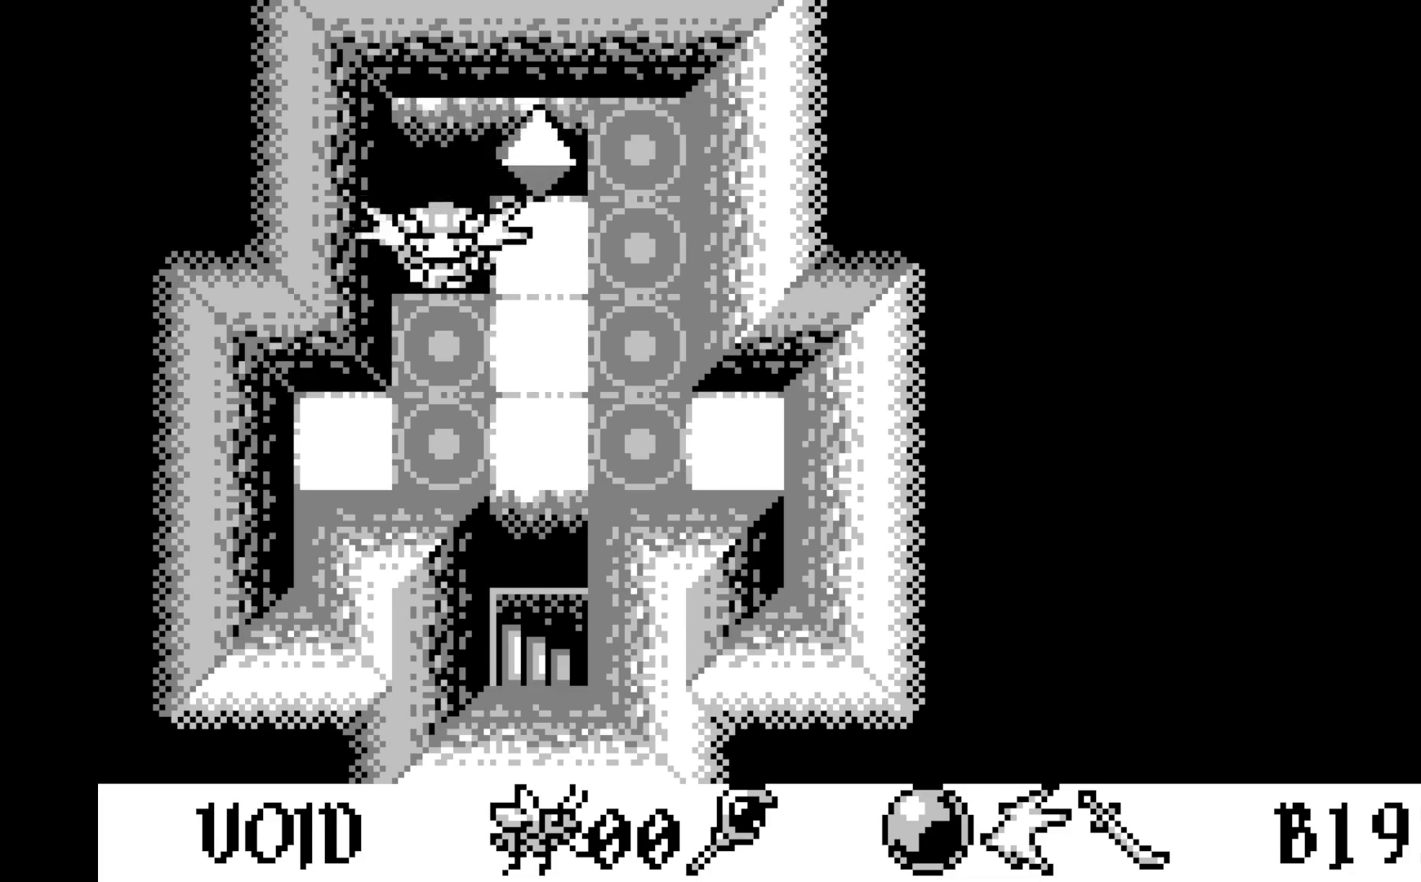
{"buttons": [], "left_stick": "center", "events": [[17, "DPAD_DOWN", "up"]]}
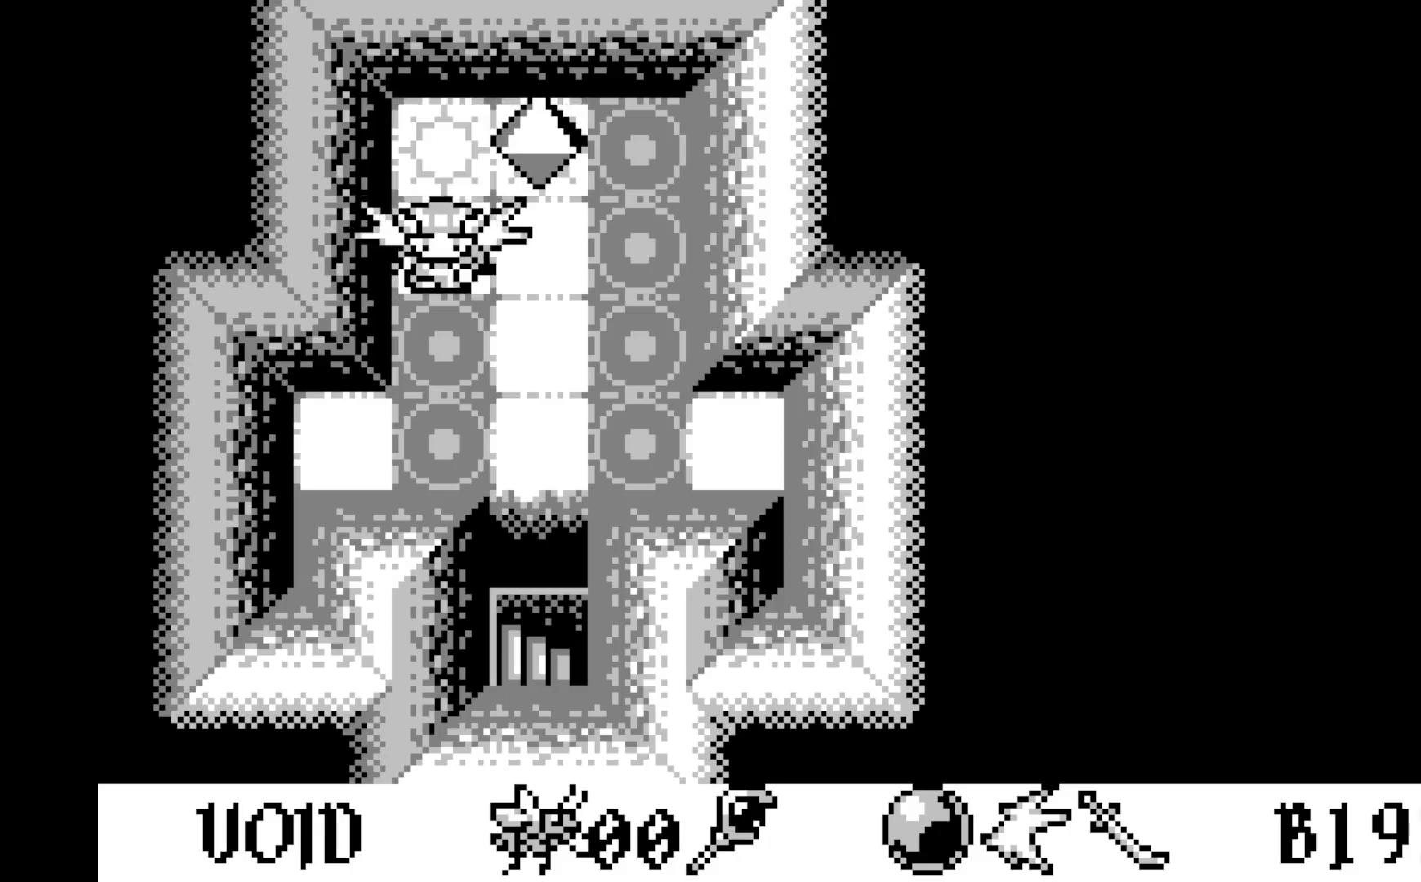
{"buttons": [], "left_stick": "center", "events": [[83, "DPAD_RIGHT", "down"], [183, "DPAD_RIGHT", "up"], [383, "DPAD_DOWN", "down"], [500, "DPAD_DOWN", "up"]]}
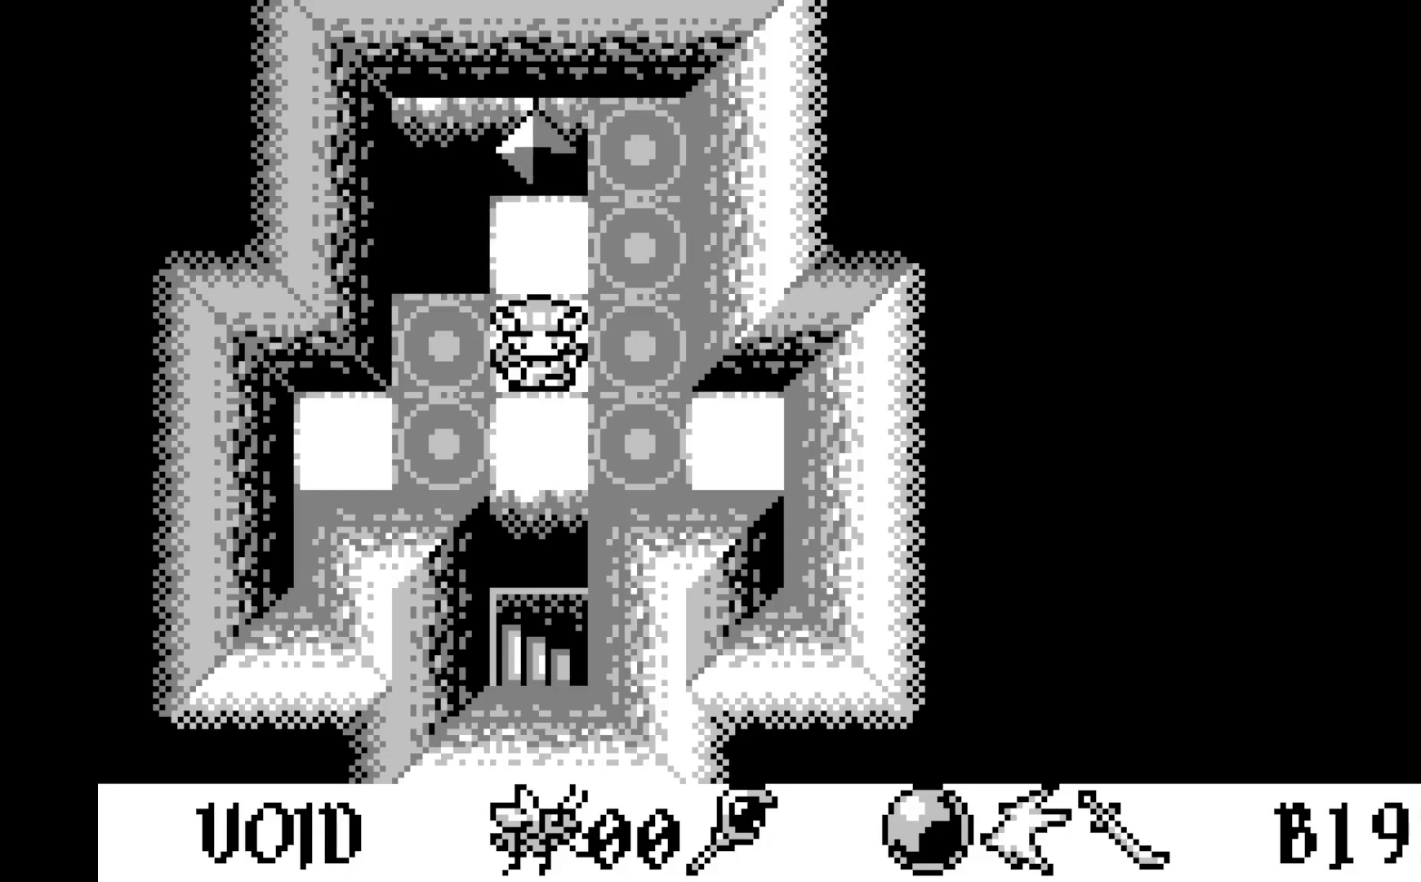
{"buttons": ["DPAD_DOWN"], "left_stick": "center", "events": [[83, "DPAD_DOWN", "down"], [183, "DPAD_DOWN", "up"], [250, "DPAD_DOWN", "down"], [350, "DPAD_DOWN", "up"], [433, "DPAD_DOWN", "down"]]}
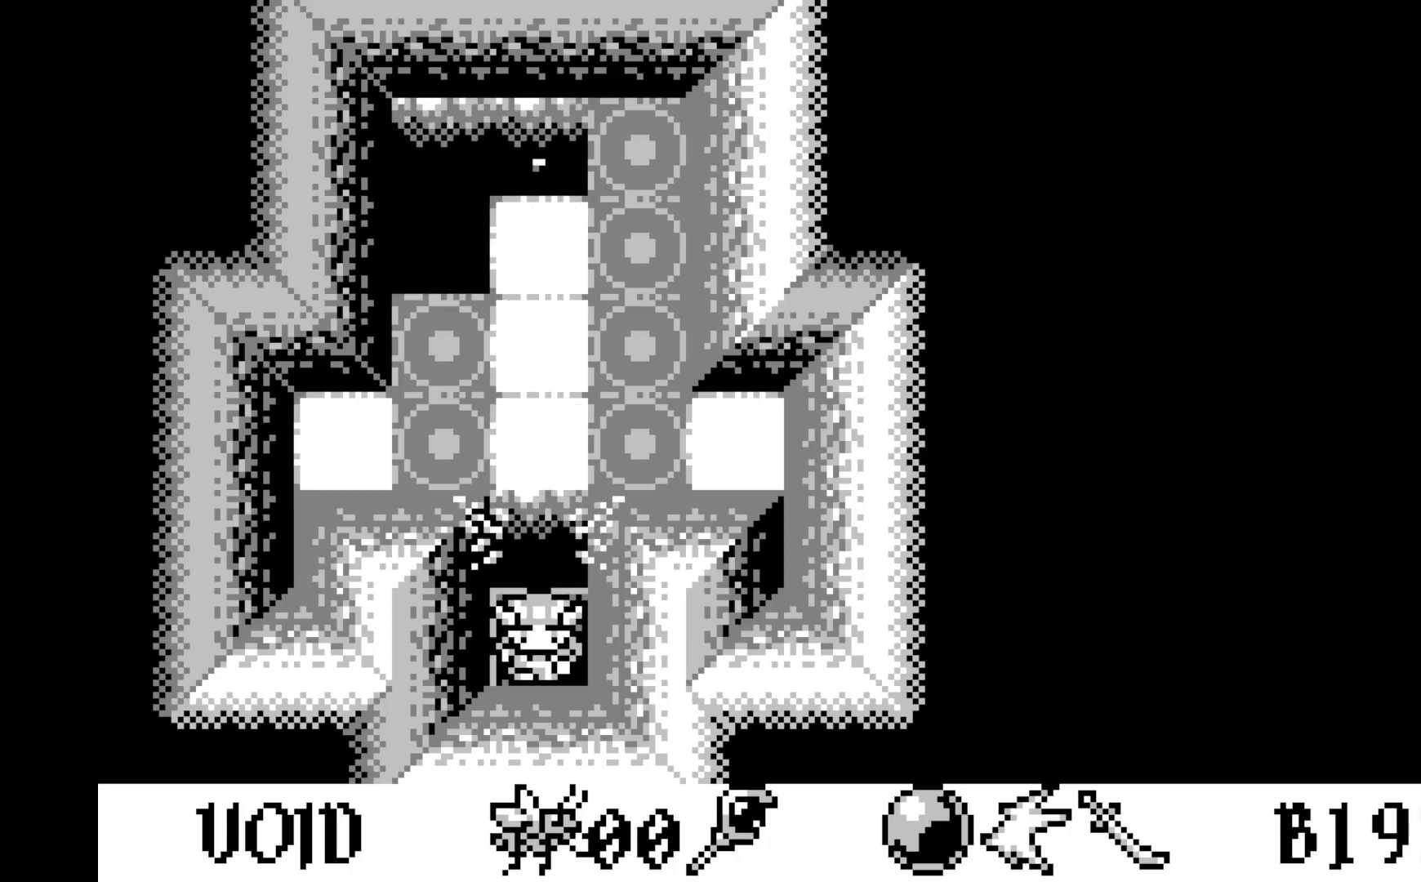
{"buttons": [], "left_stick": "center", "events": [[33, "DPAD_DOWN", "up"]]}
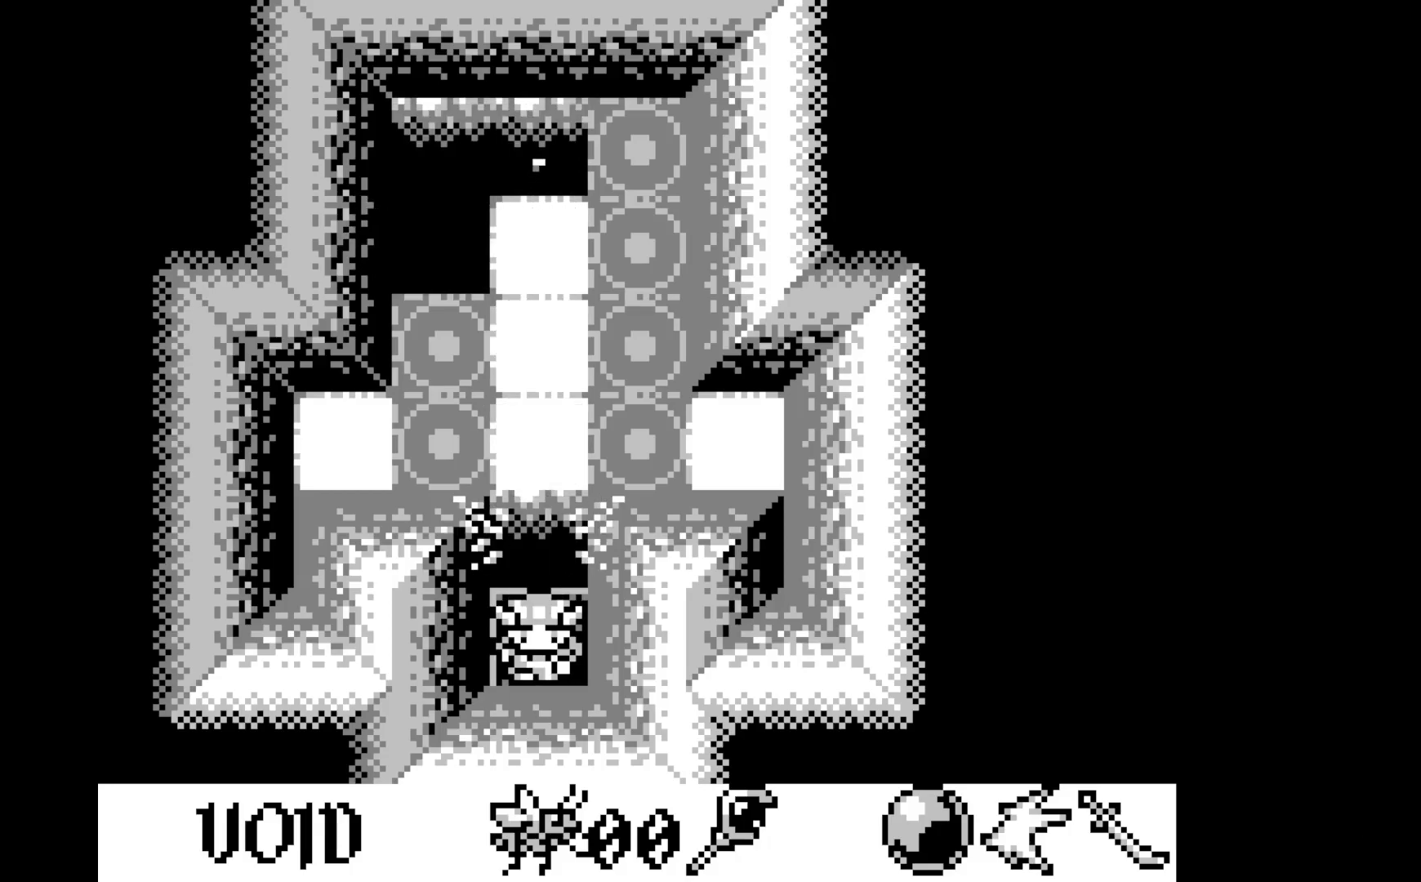
{"buttons": [], "left_stick": "center", "events": []}
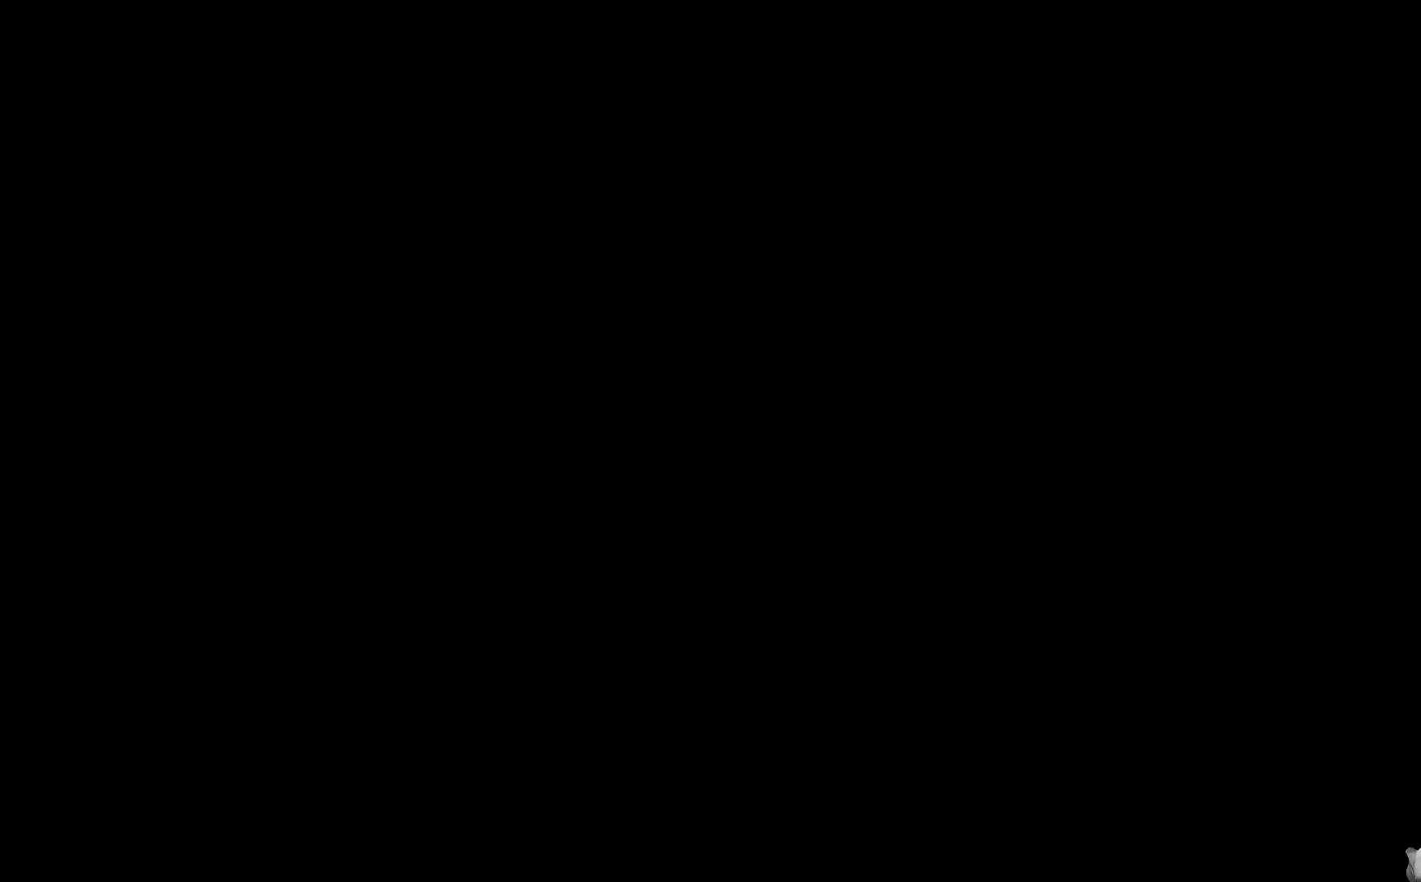
{"buttons": [], "left_stick": "center", "events": []}
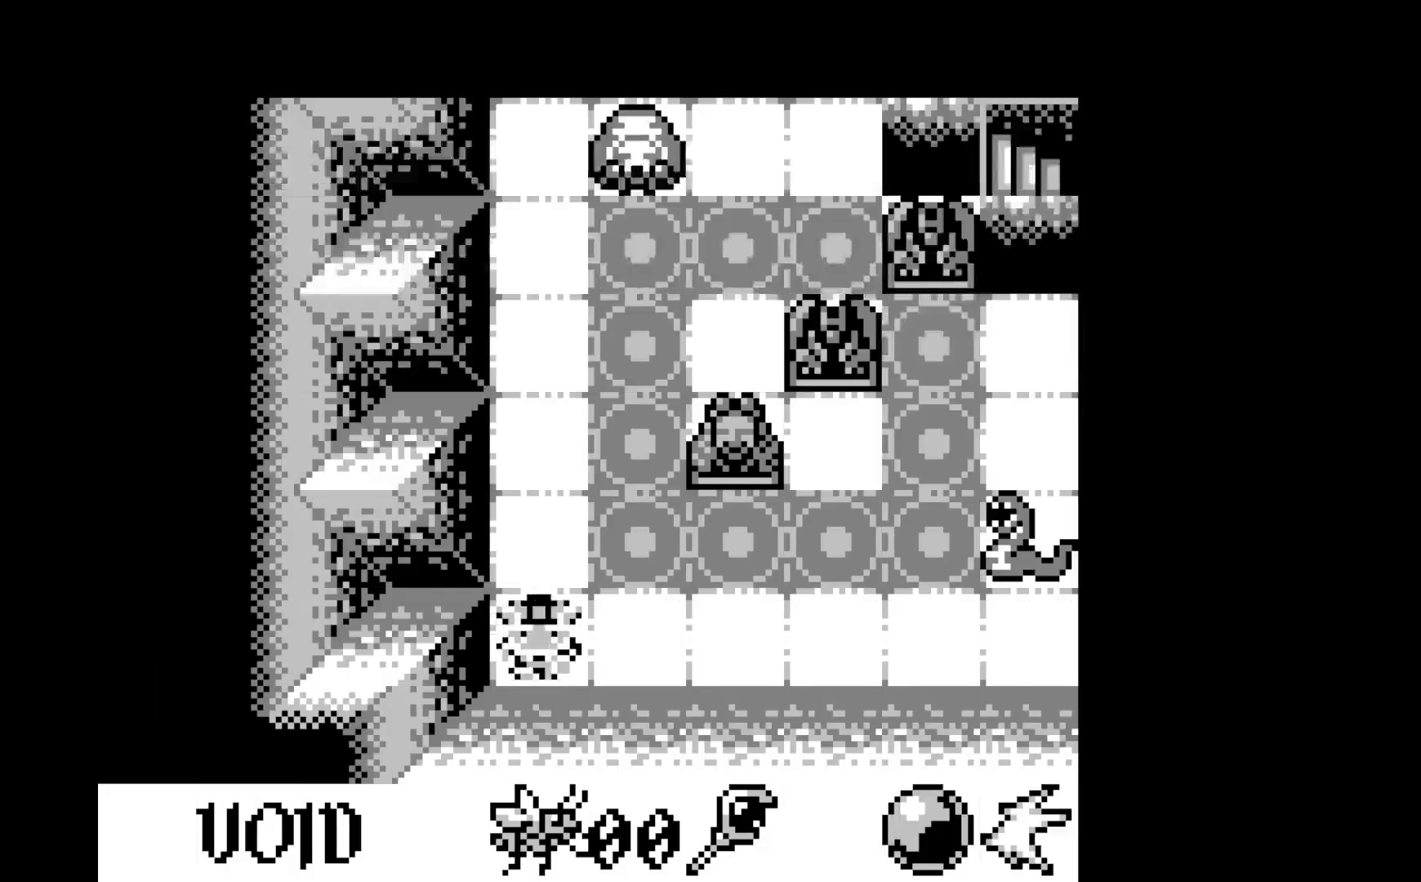
{"buttons": [], "left_stick": "center", "events": []}
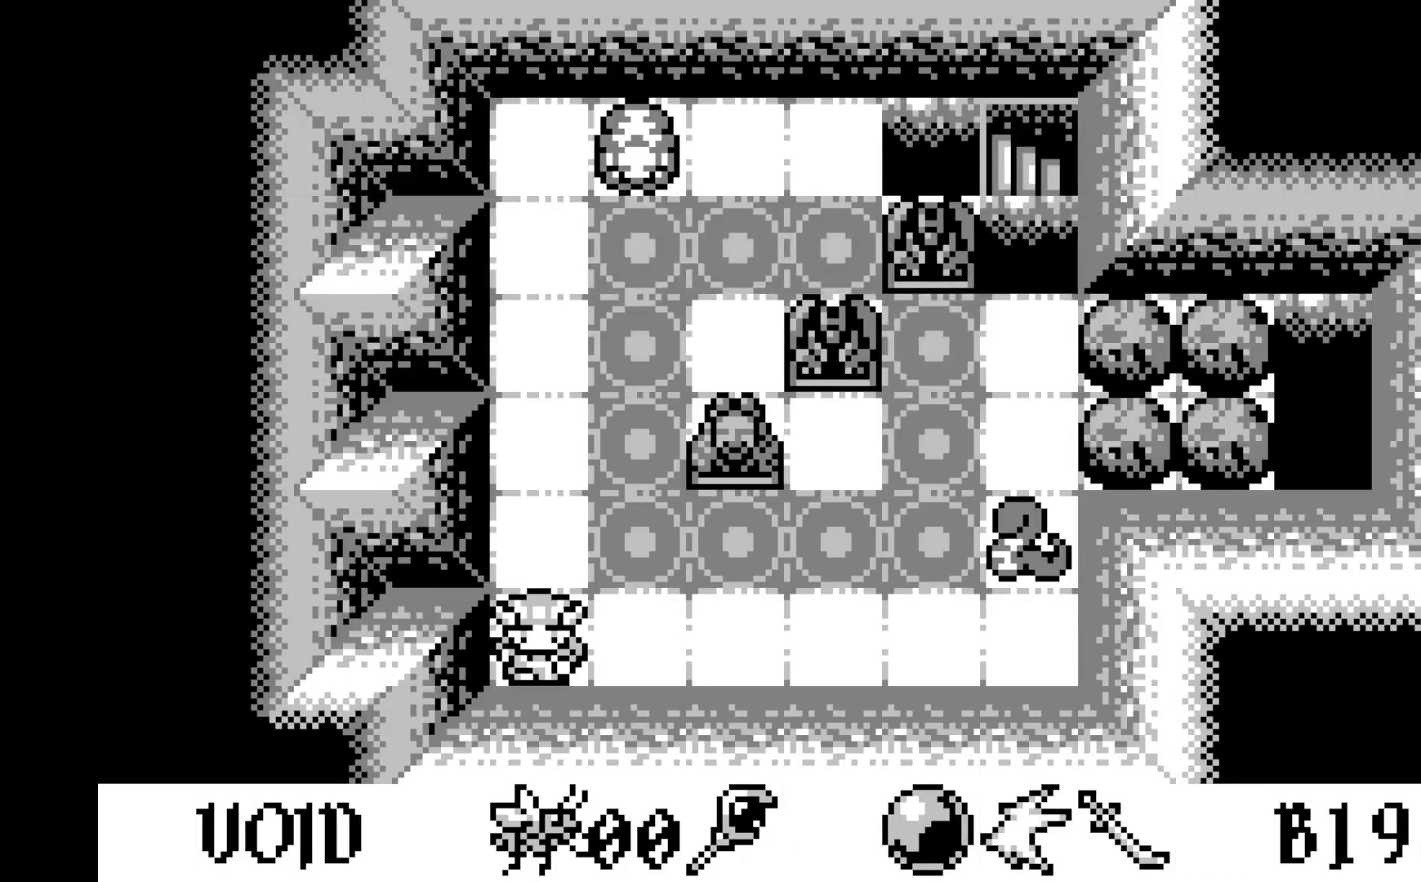
{"buttons": [], "left_stick": "center", "events": []}
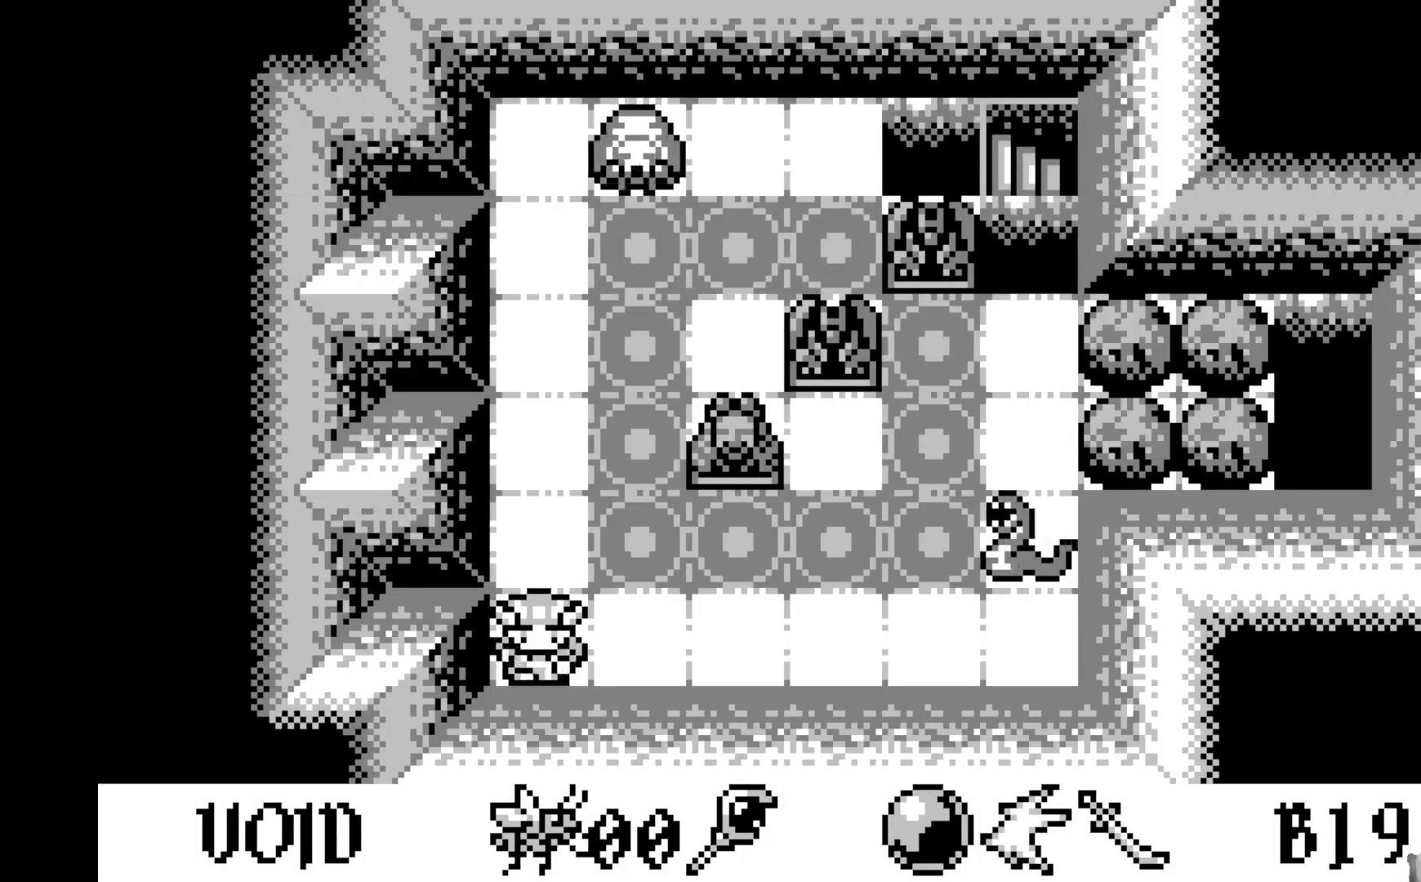
{"buttons": [], "left_stick": "center", "events": []}
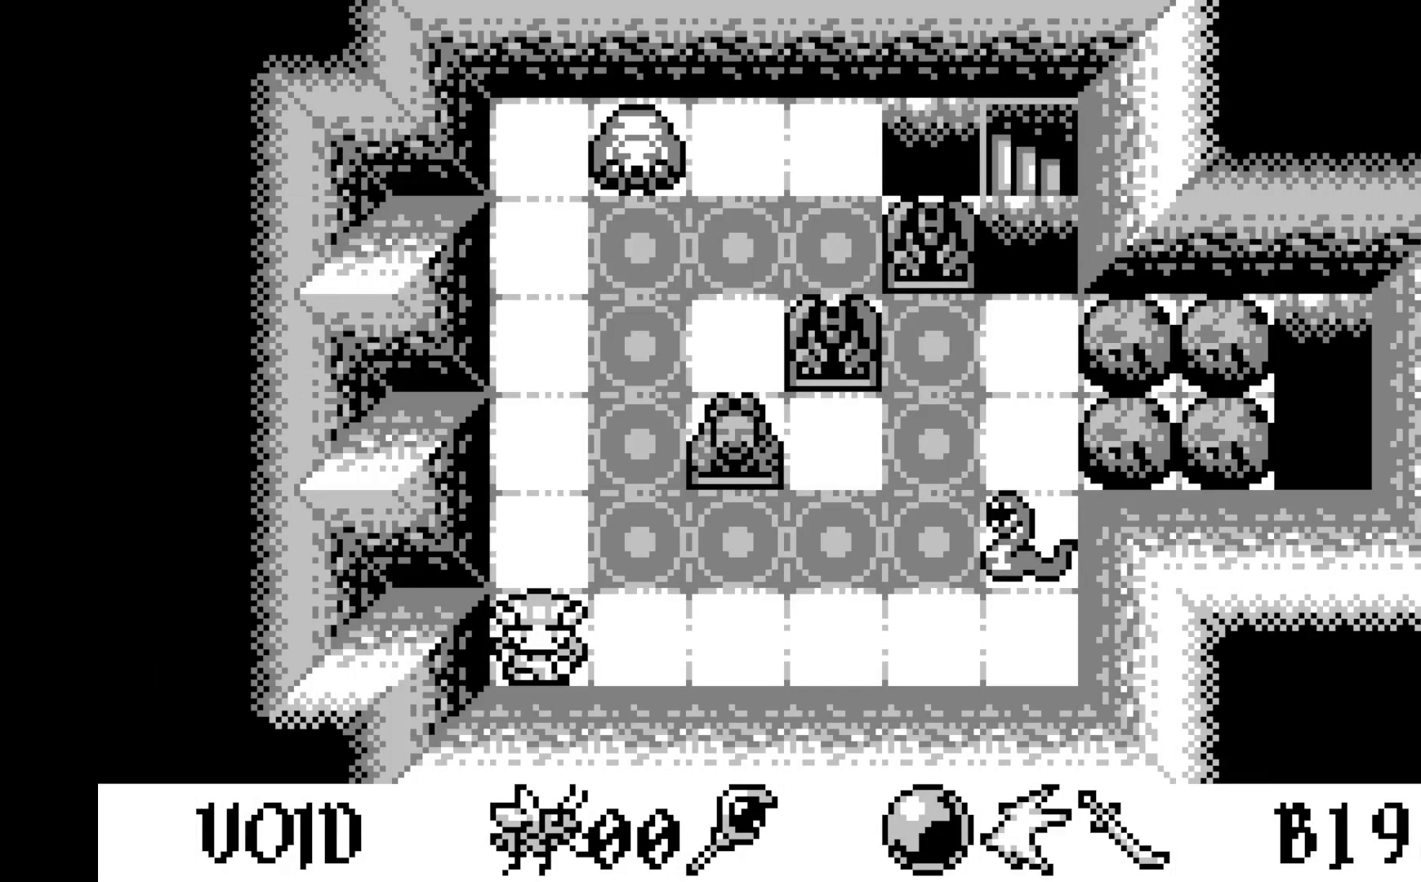
{"buttons": ["DPAD_RIGHT"], "left_stick": "center", "events": [[400, "DPAD_RIGHT", "down"]]}
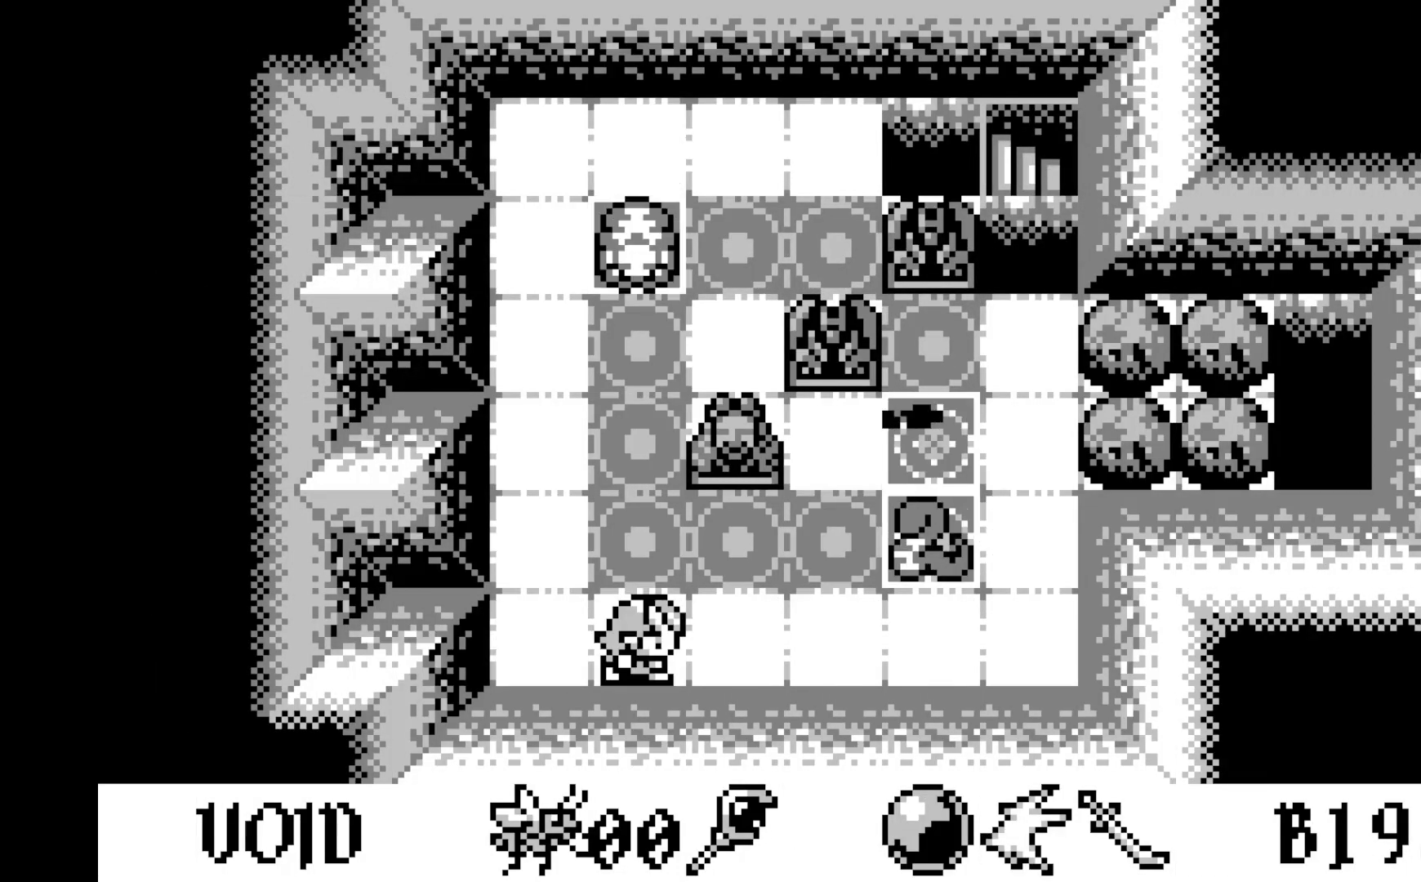
{"buttons": [], "left_stick": "center", "events": [[17, "DPAD_RIGHT", "up"]]}
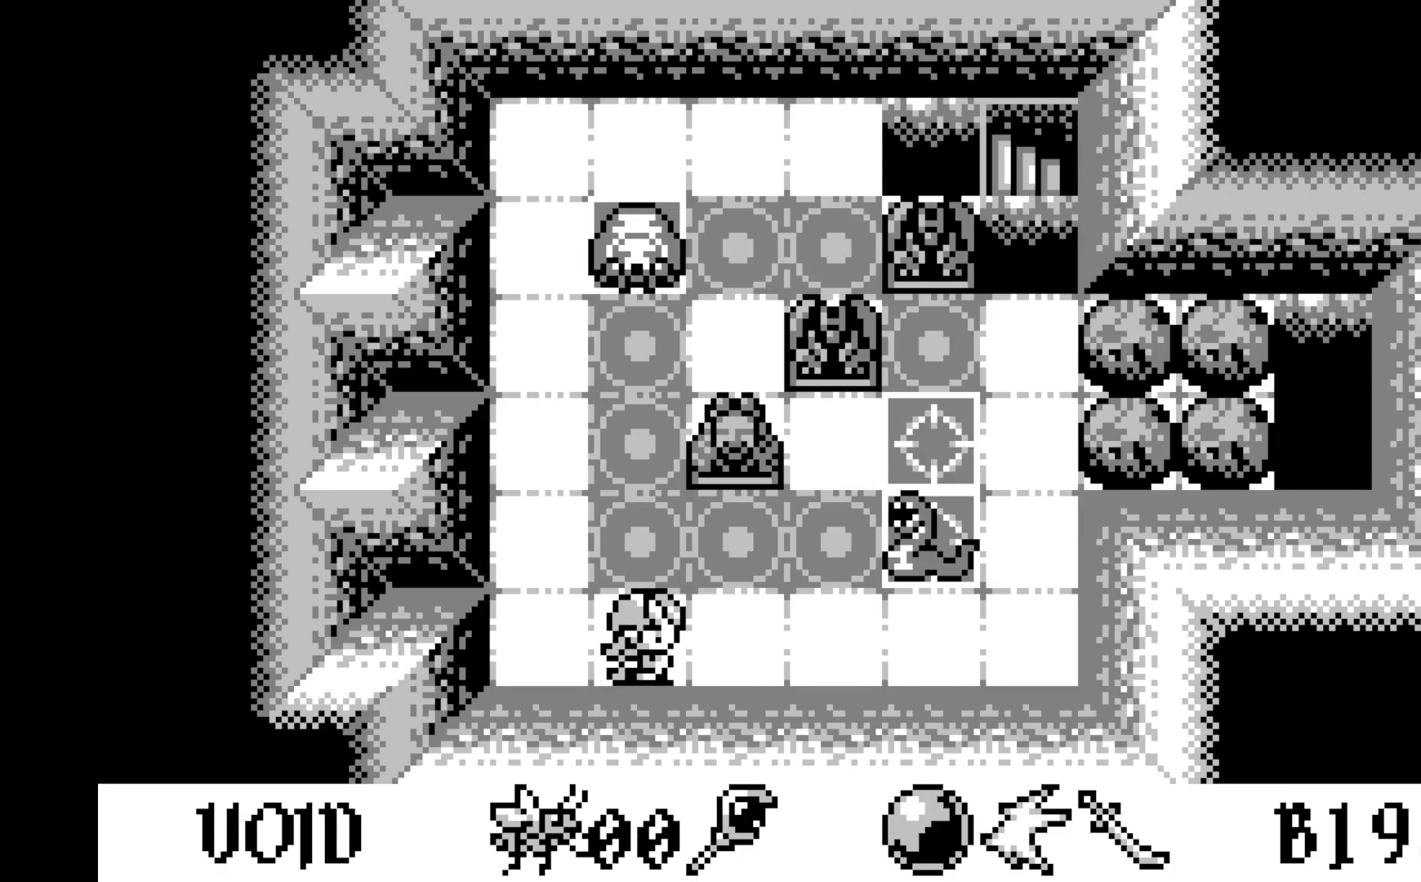
{"buttons": [], "left_stick": "center", "events": []}
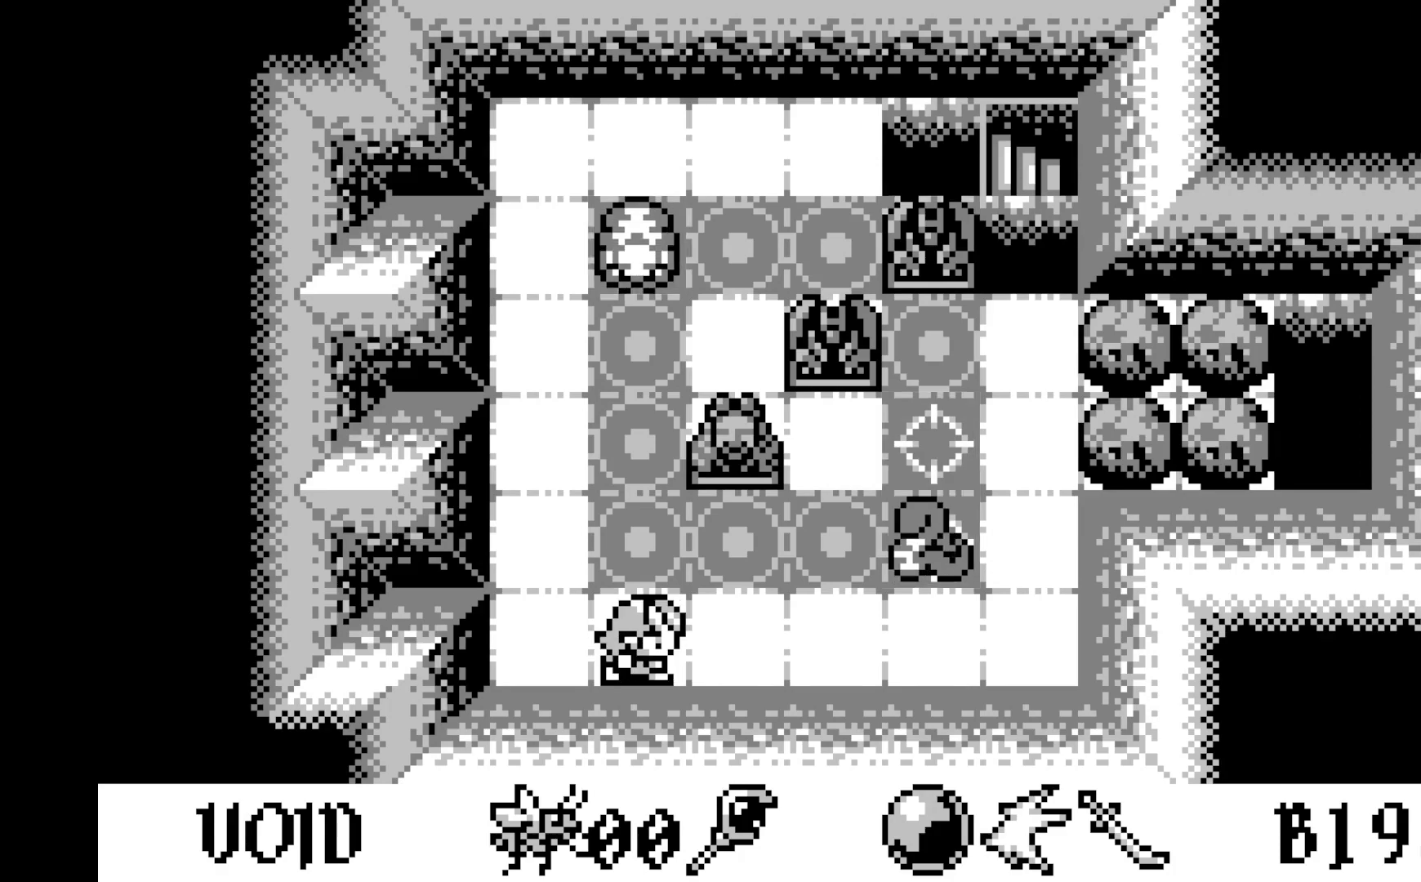
{"buttons": [], "left_stick": "center", "events": []}
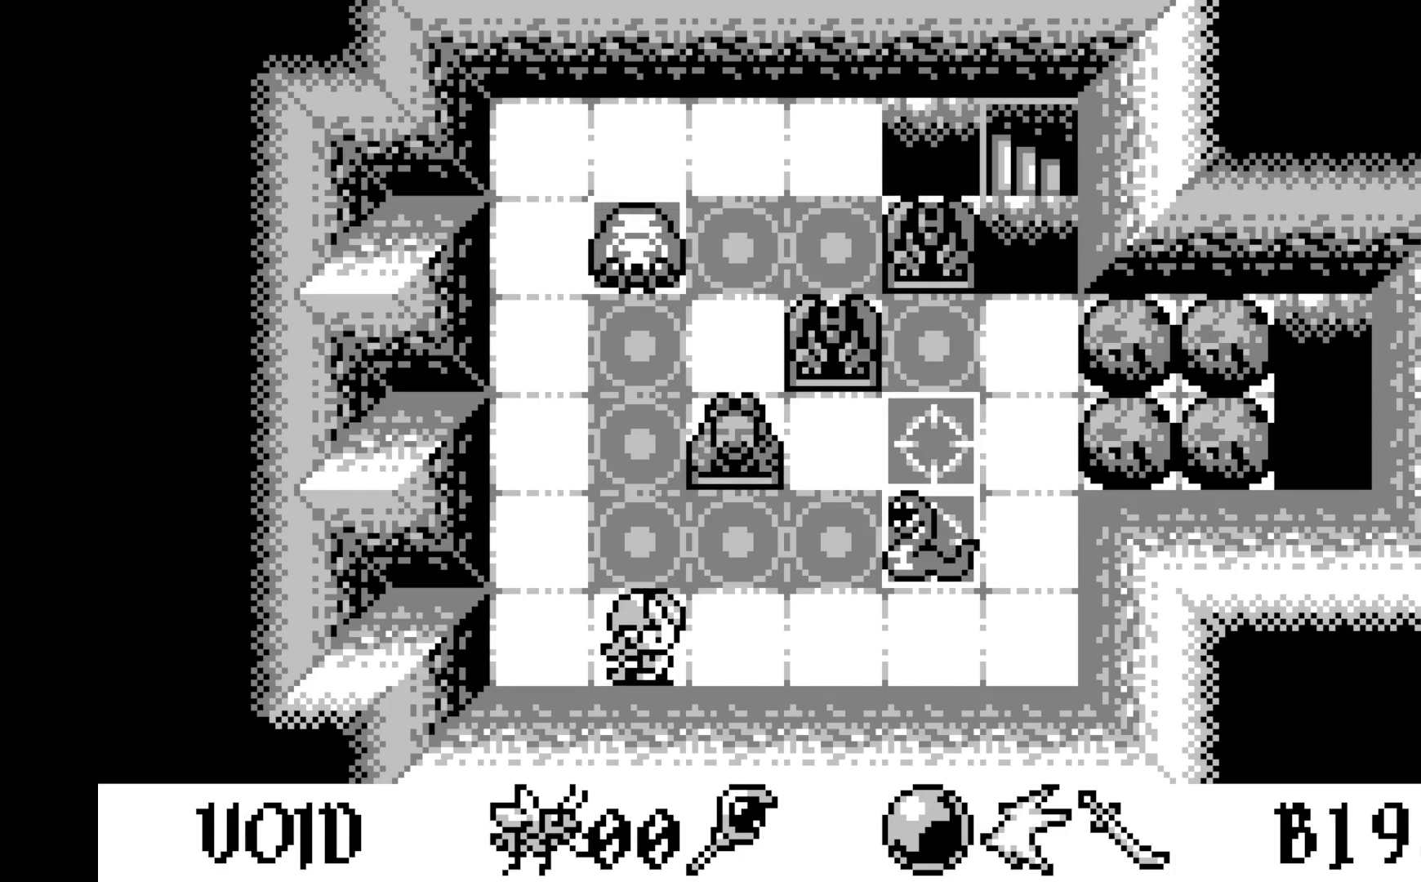
{"buttons": [], "left_stick": "center", "events": [[183, "DPAD_RIGHT", "down"], [317, "DPAD_RIGHT", "up"]]}